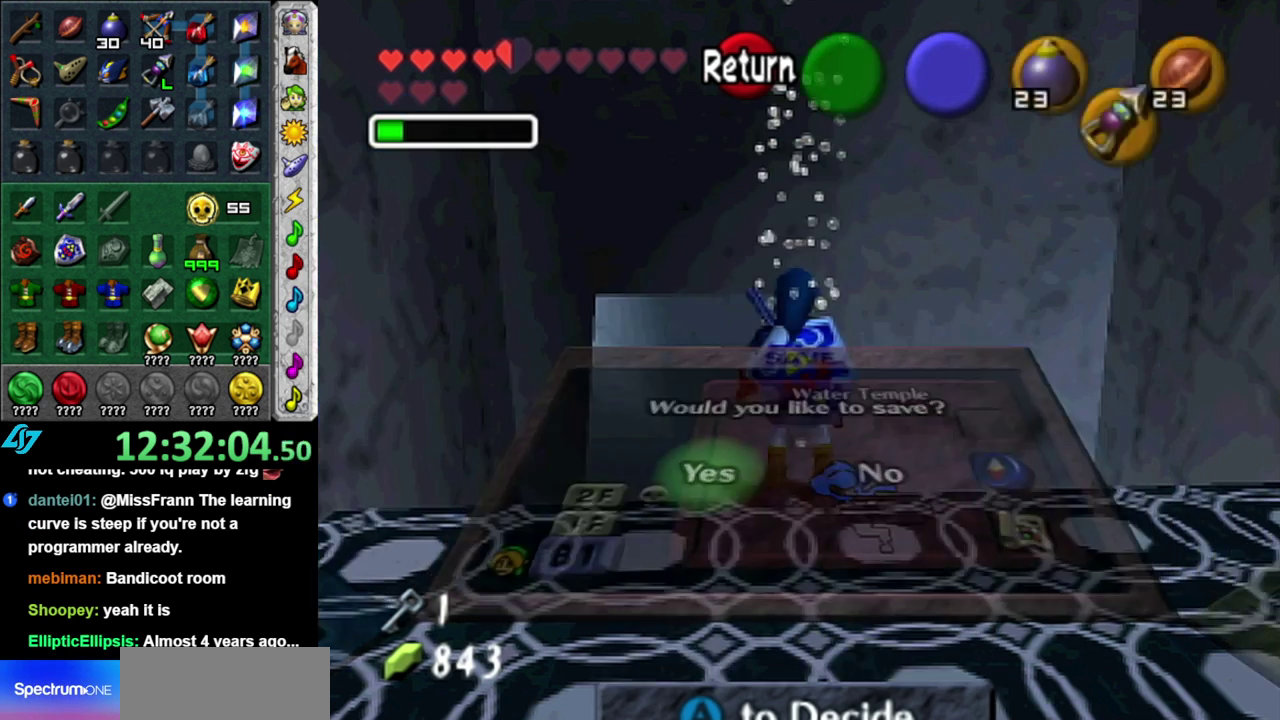
Gameplay with a controller (Nintendo layout); each line is a JSON object with the inputs held at the frame after it. "events" lists button and stick changes between this image and that frame as [ms after this image, input, new state], when the widget could be followed in between. This overlay highlights the sticks when they move; stick clicks (L3 R3) are not distinguishable. Not read: L3 R2 R3 Y other_buttons.
{"buttons": ["START"], "left_stick": "center", "right_stick": "center", "events": [[267, "START", "down"], [400, "START", "up"], [483, "START", "down"]]}
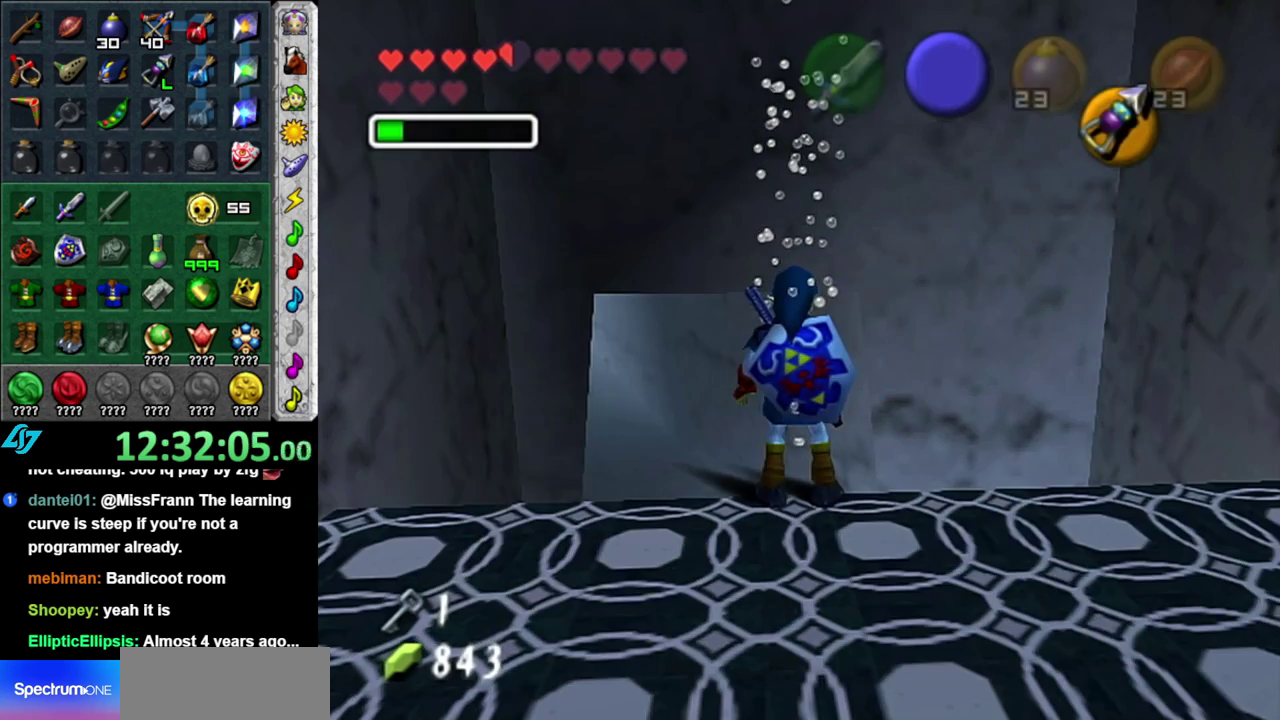
{"buttons": [], "left_stick": "center", "right_stick": "center", "events": [[50, "START", "up"], [183, "START", "down"], [233, "START", "up"]]}
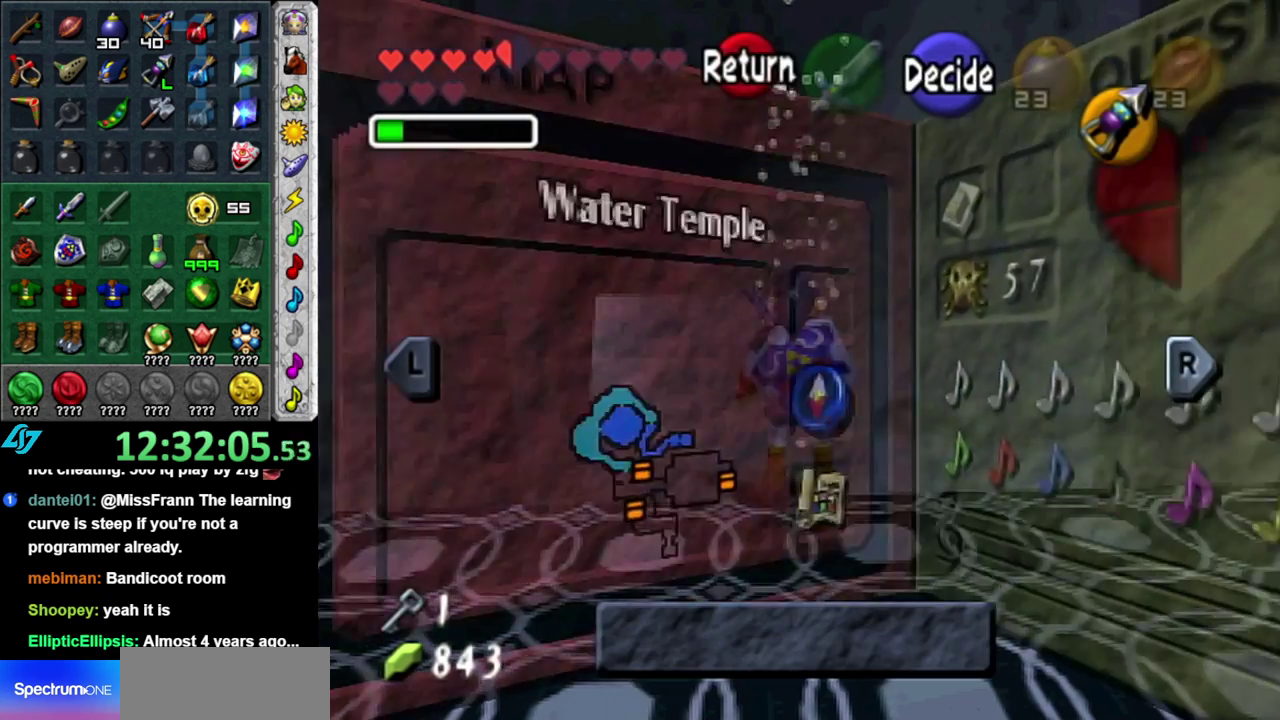
{"buttons": [], "left_stick": "center", "right_stick": "center", "events": []}
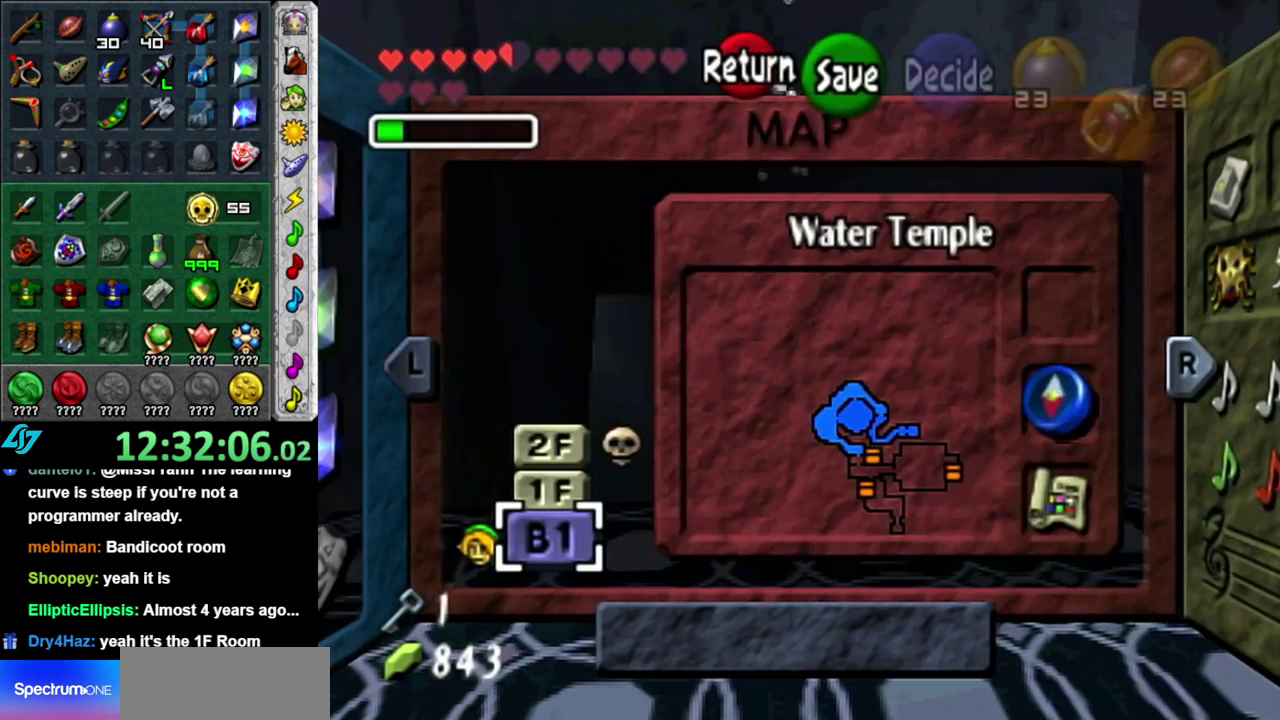
{"buttons": [], "left_stick": "center", "right_stick": "center", "events": []}
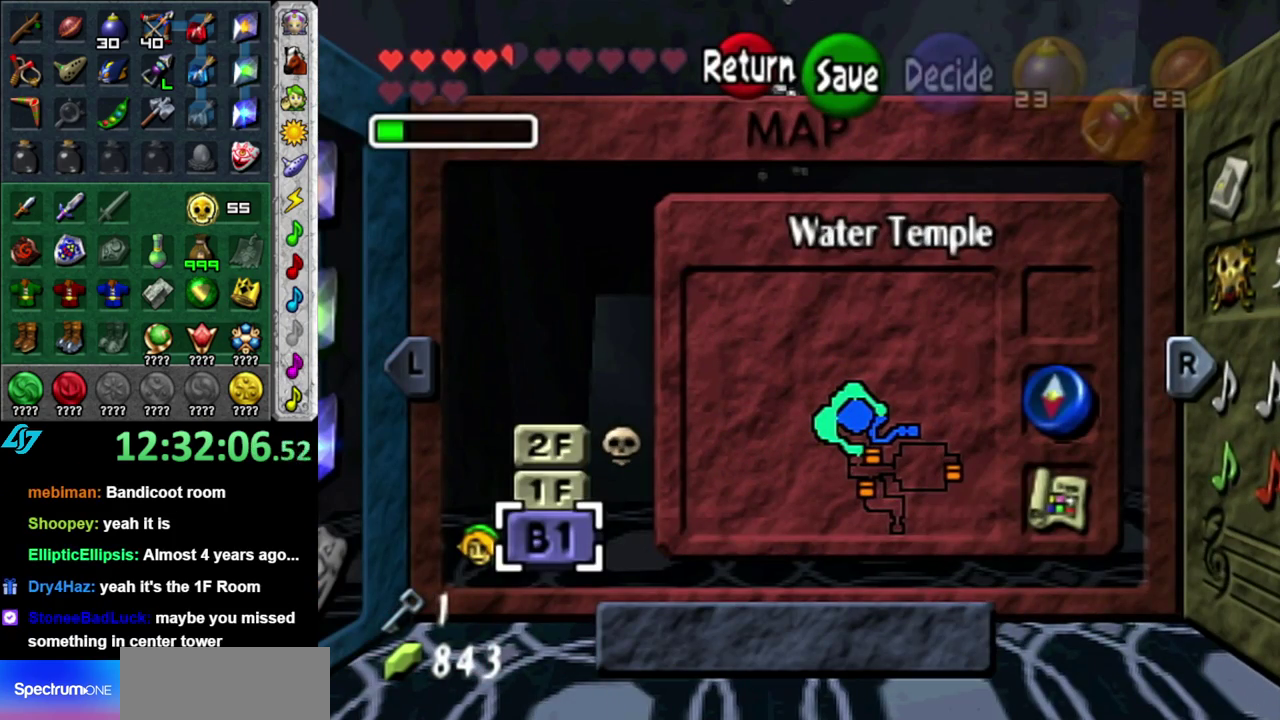
{"buttons": [], "left_stick": "center", "right_stick": "center", "events": []}
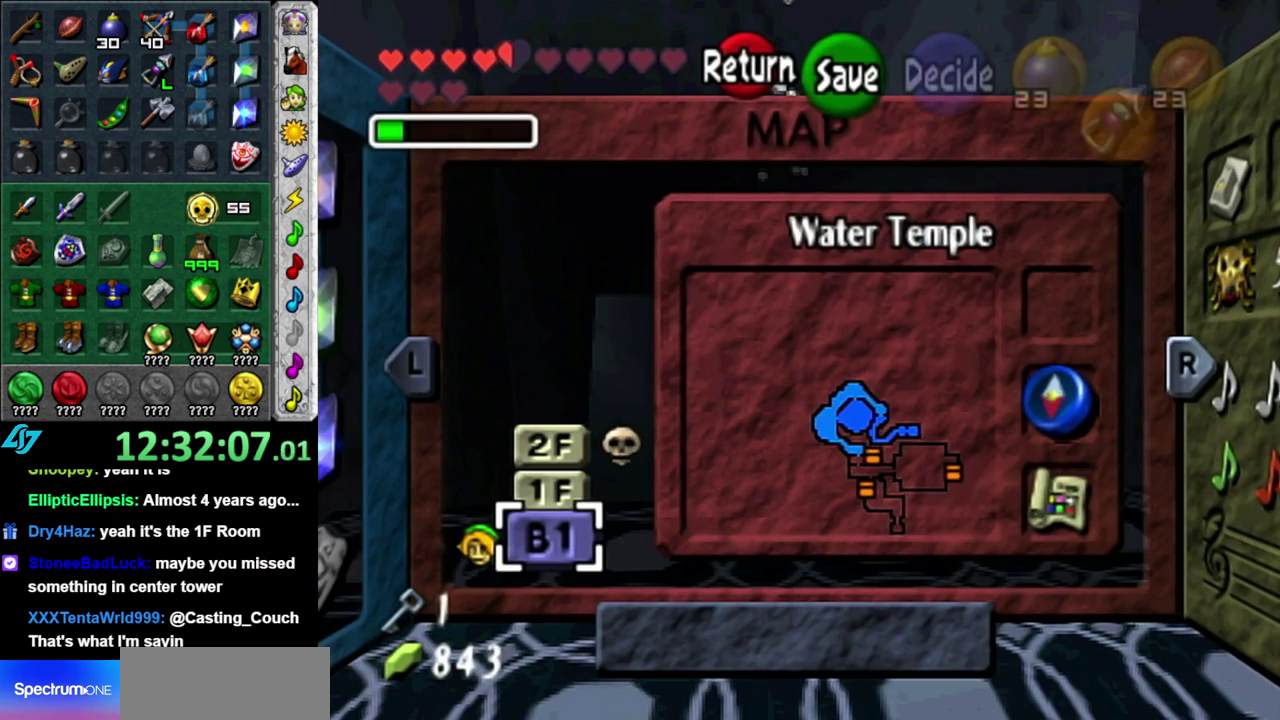
{"buttons": [], "left_stick": "center", "right_stick": "center", "events": []}
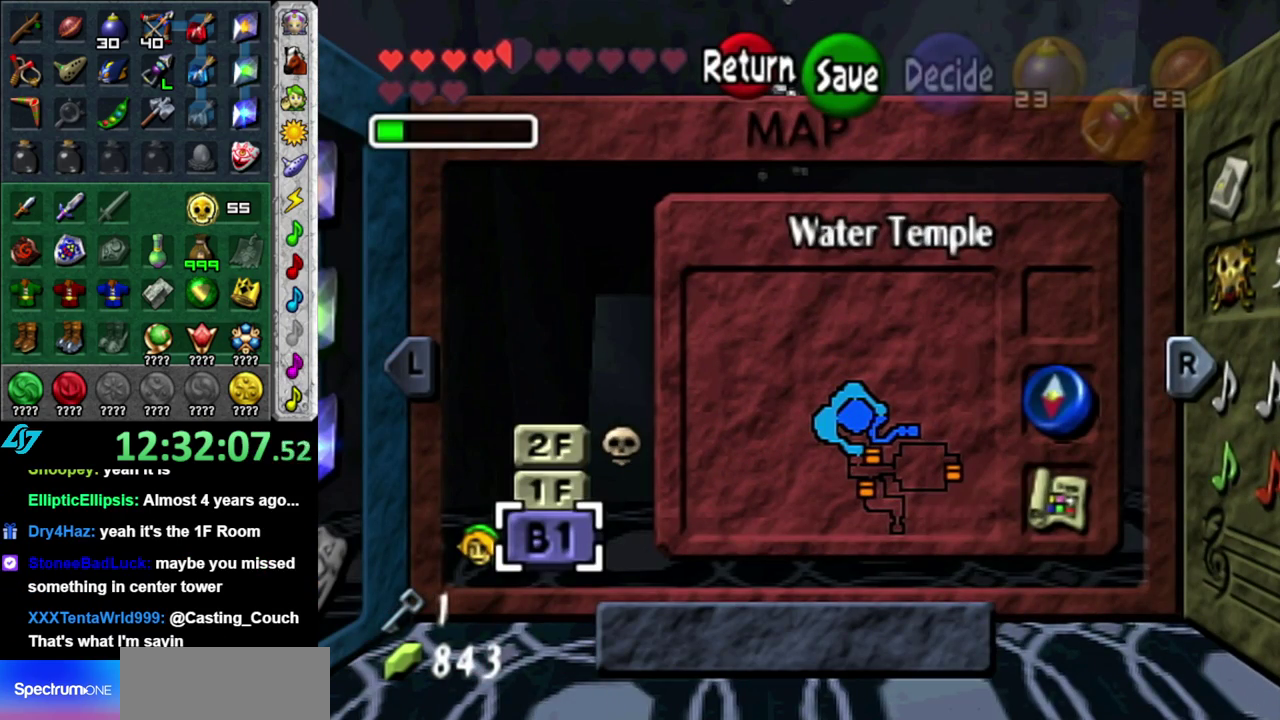
{"buttons": [], "left_stick": "center", "right_stick": "center", "events": []}
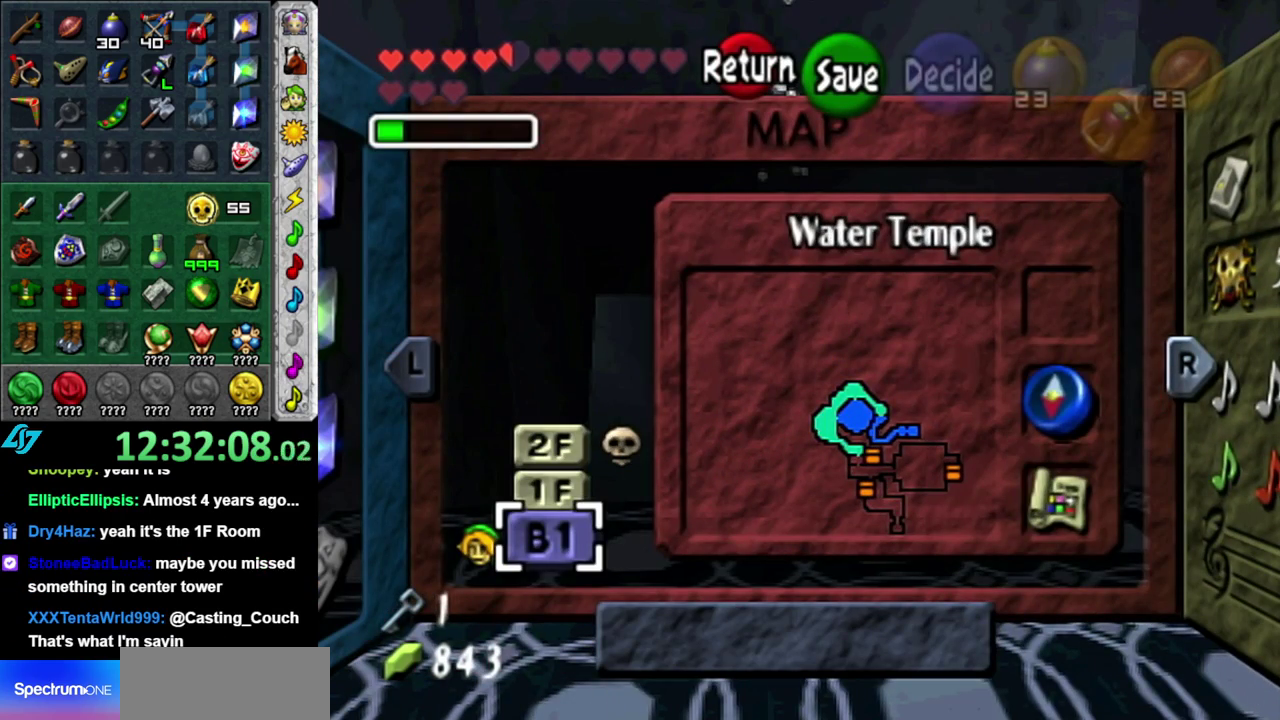
{"buttons": ["A"], "left_stick": "center", "right_stick": "center", "events": [[233, "B", "down"], [333, "B", "up"], [483, "A", "down"]]}
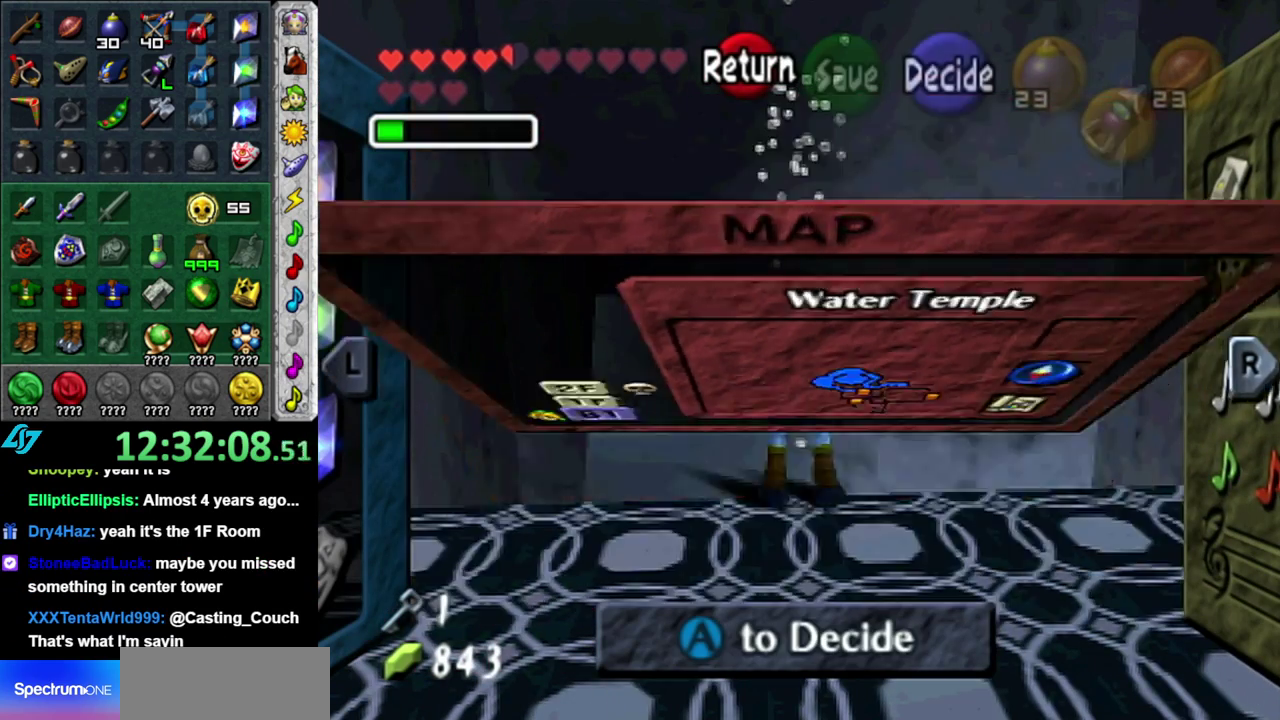
{"buttons": [], "left_stick": "down", "right_stick": "center", "events": [[83, "A", "up"], [167, "A", "down"], [250, "A", "up"], [300, "A", "down"], [400, "A", "up"], [450, "left_stick", "down"]]}
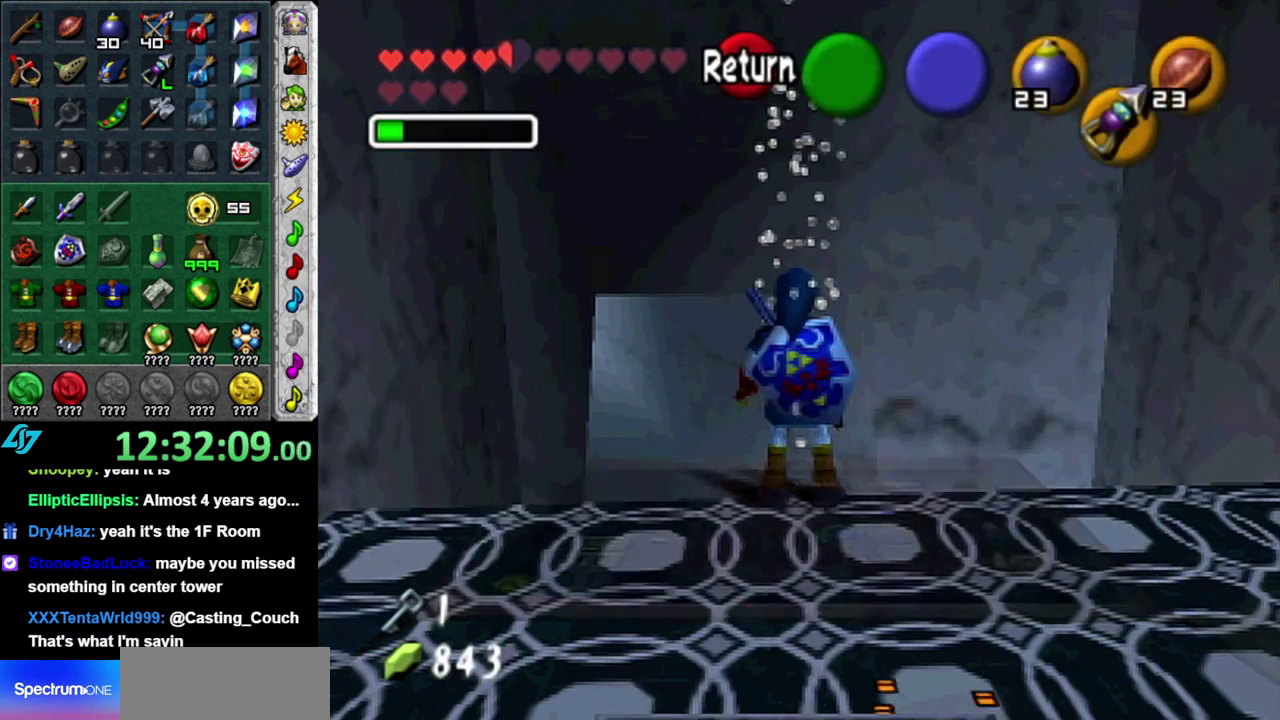
{"buttons": ["L1"], "left_stick": "down", "right_stick": "center", "events": [[467, "L1", "down"]]}
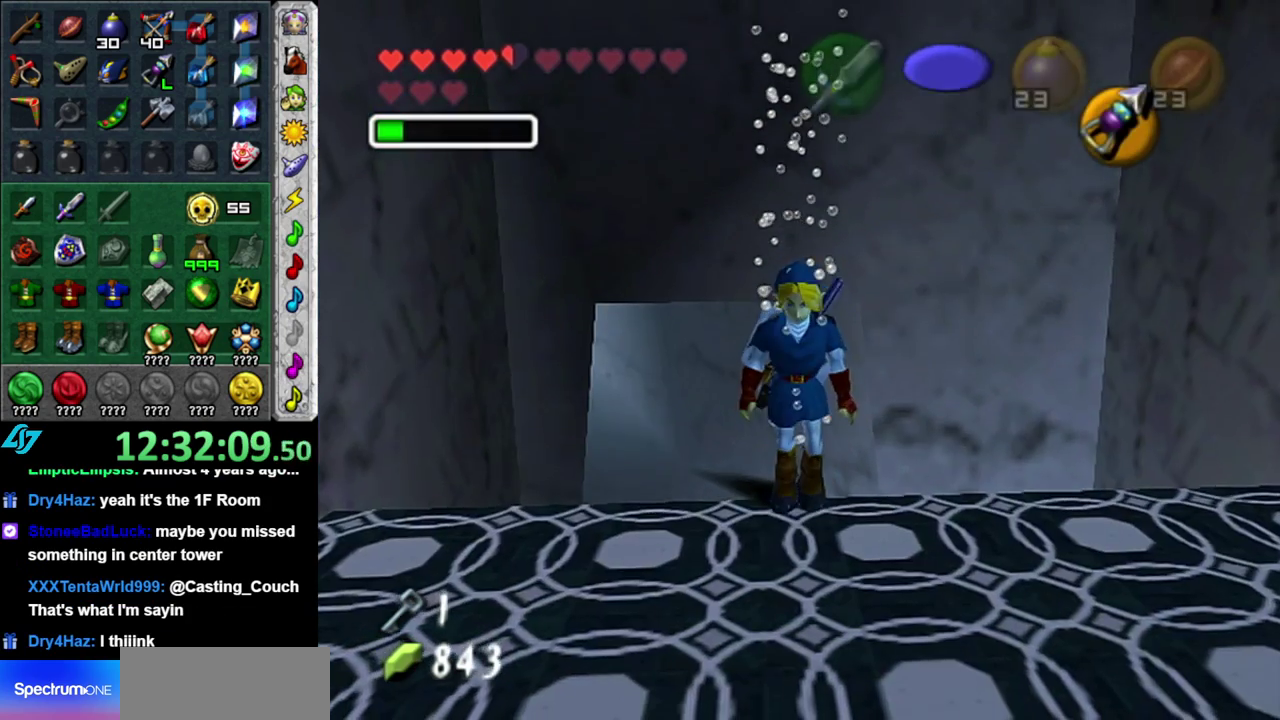
{"buttons": [], "left_stick": "up", "right_stick": "center", "events": [[17, "left_stick", "center"], [200, "L1", "up"], [233, "left_stick", "up"]]}
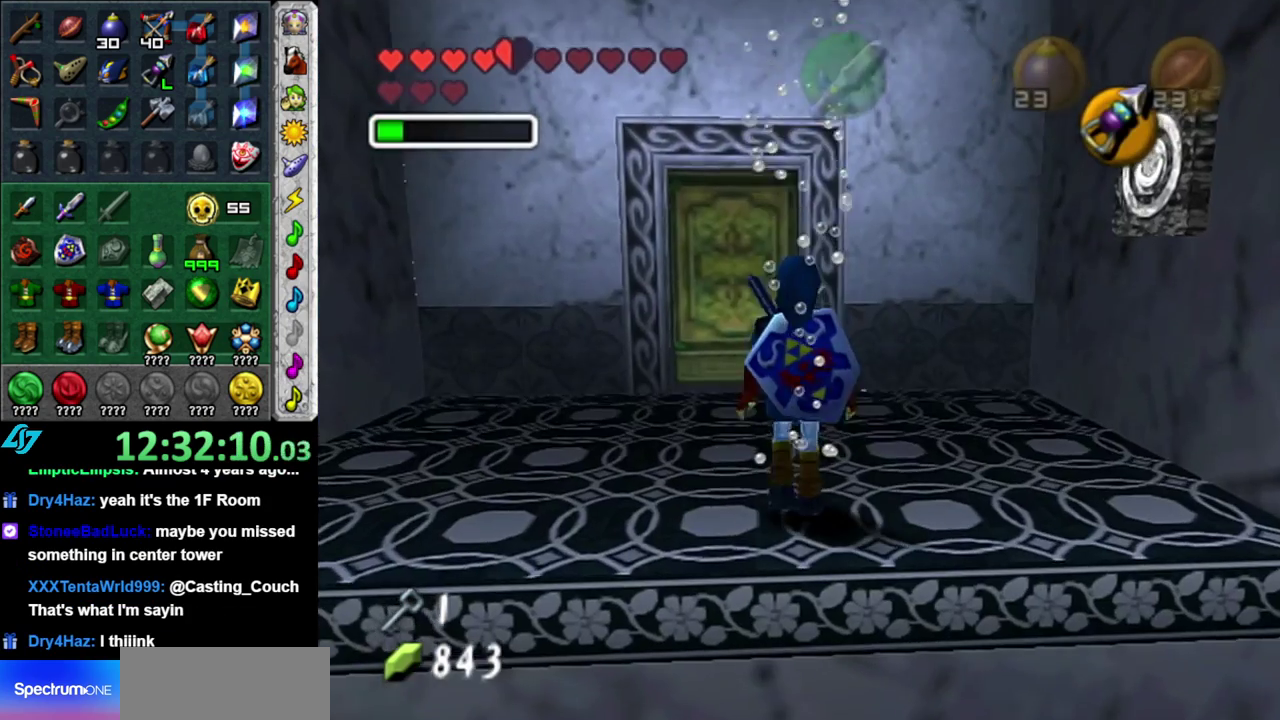
{"buttons": [], "left_stick": "up", "right_stick": "center", "events": []}
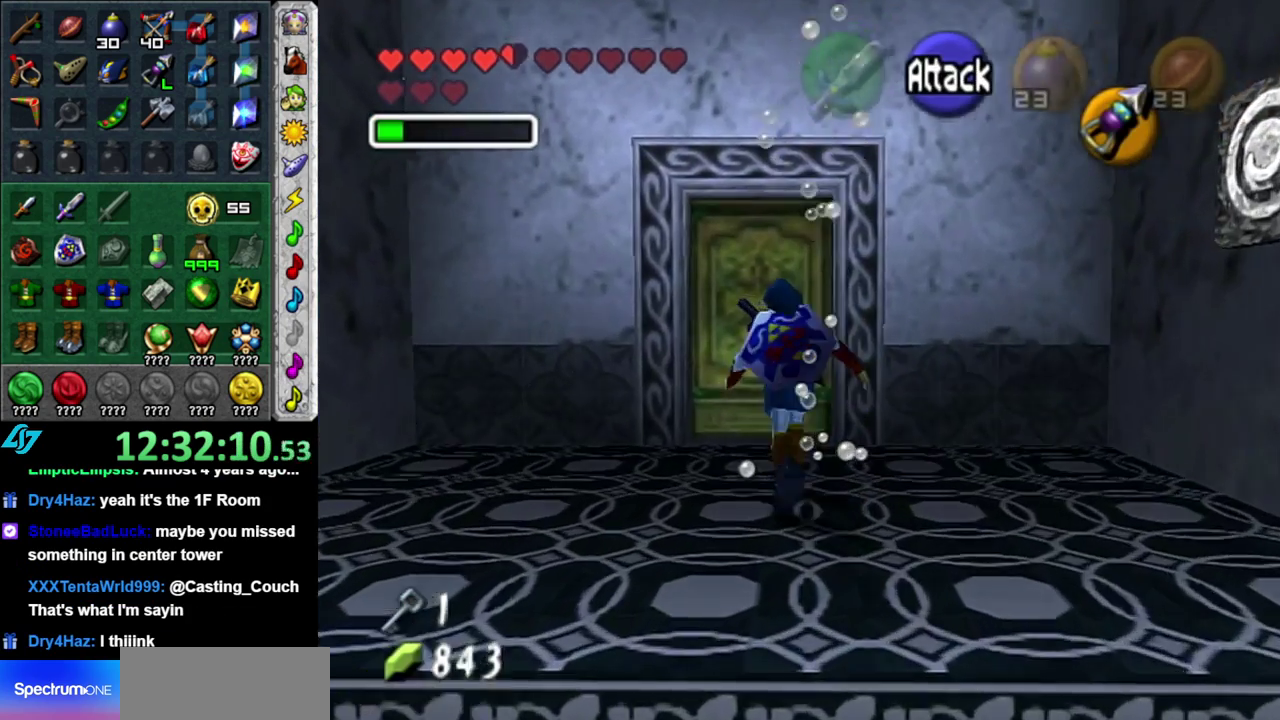
{"buttons": ["A"], "left_stick": "center", "right_stick": "center", "events": [[267, "A", "down"], [333, "left_stick", "center"], [367, "A", "up"], [467, "A", "down"]]}
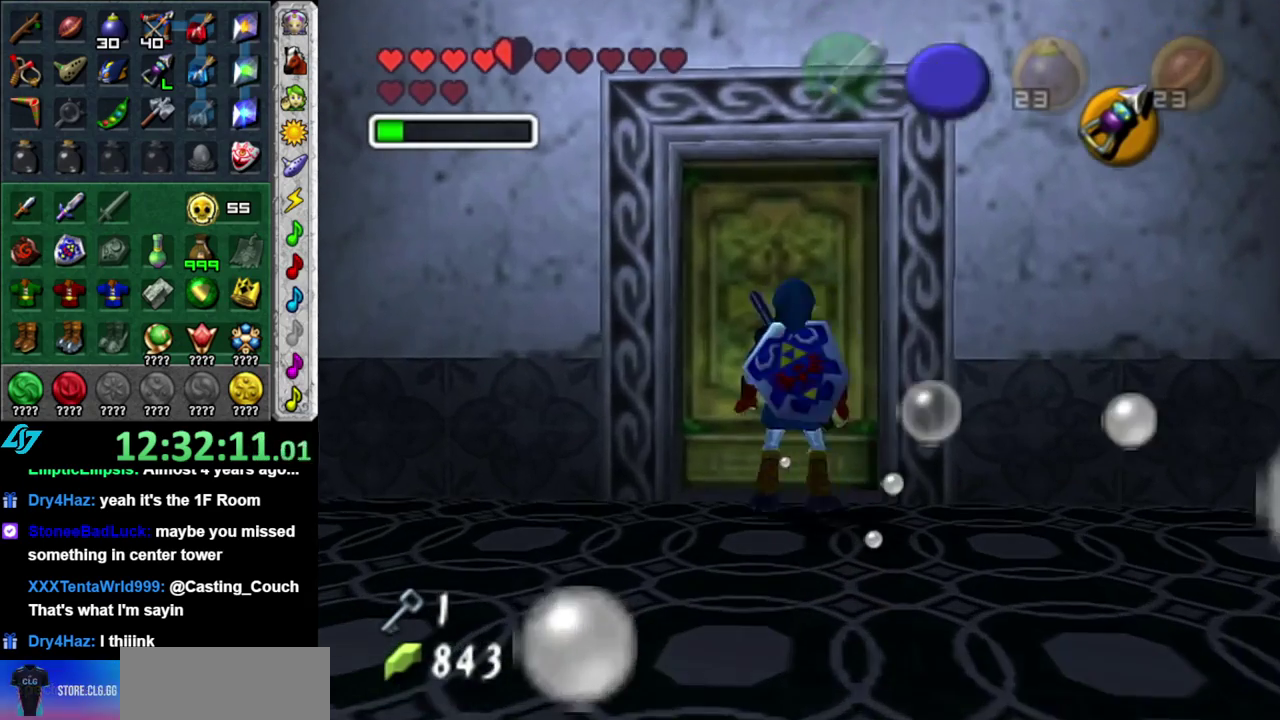
{"buttons": [], "left_stick": "center", "right_stick": "center", "events": [[17, "A", "up"], [117, "A", "down"], [217, "A", "up"], [267, "A", "down"], [367, "A", "up"]]}
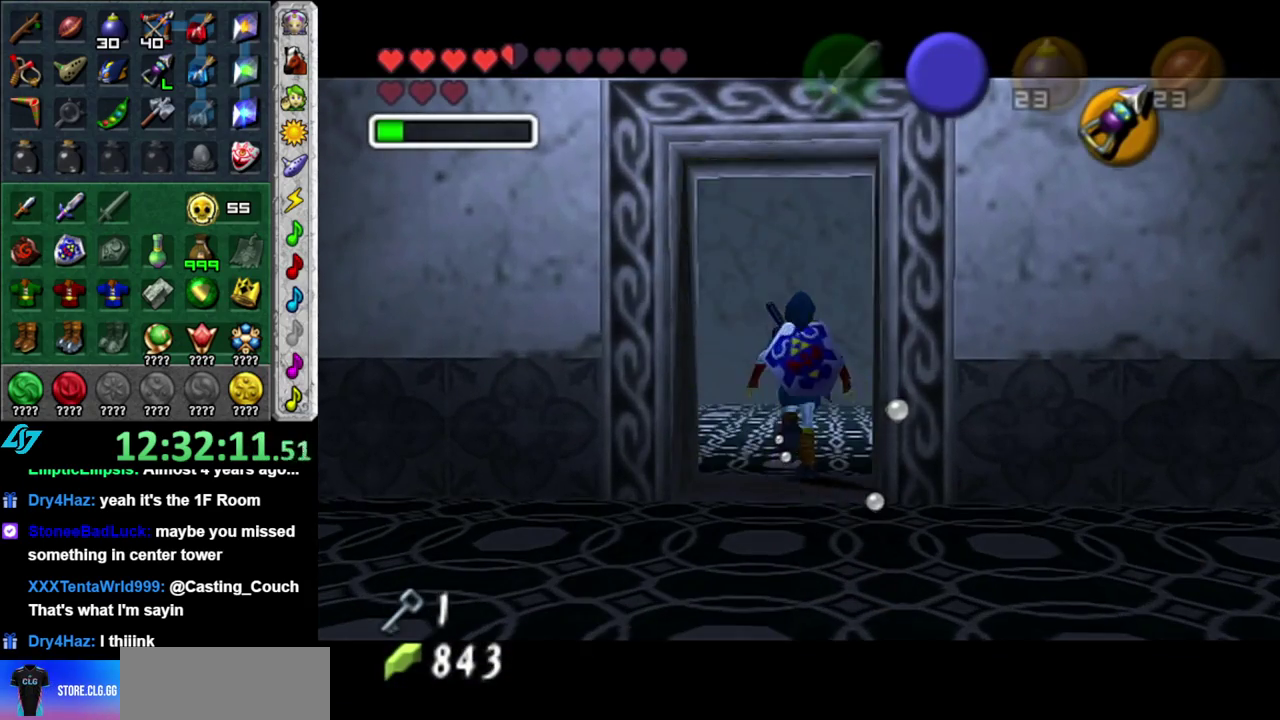
{"buttons": [], "left_stick": "center", "right_stick": "center", "events": []}
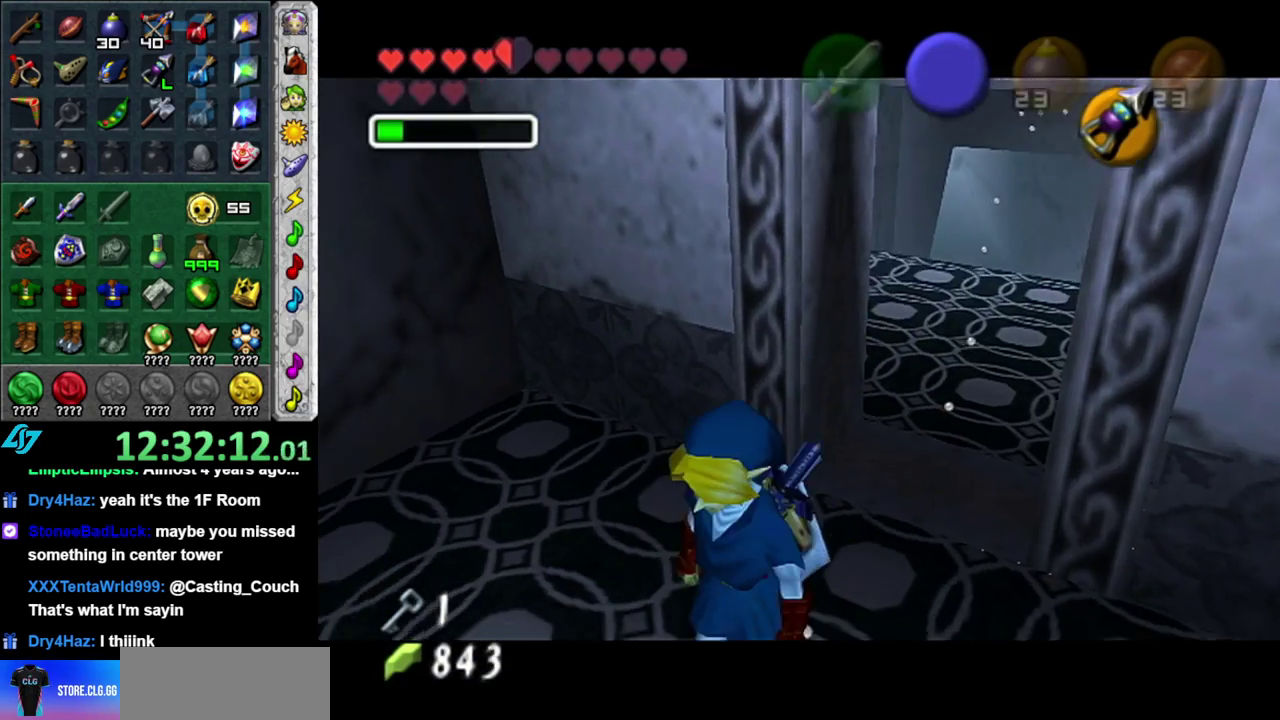
{"buttons": ["START"], "left_stick": "center", "right_stick": "center", "events": [[267, "START", "down"], [367, "START", "up"], [433, "START", "down"]]}
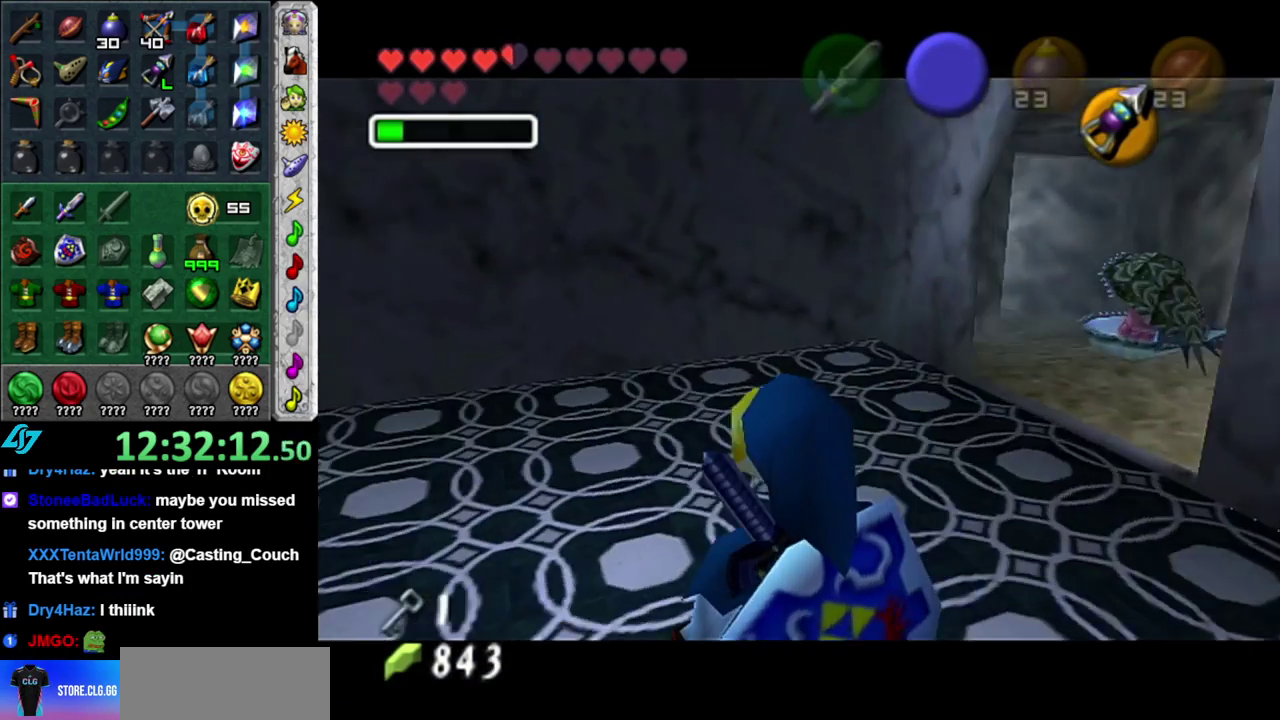
{"buttons": ["START"], "left_stick": "center", "right_stick": "center", "events": [[17, "START", "up"], [117, "START", "down"], [200, "START", "up"], [267, "START", "down"], [400, "START", "up"], [467, "START", "down"]]}
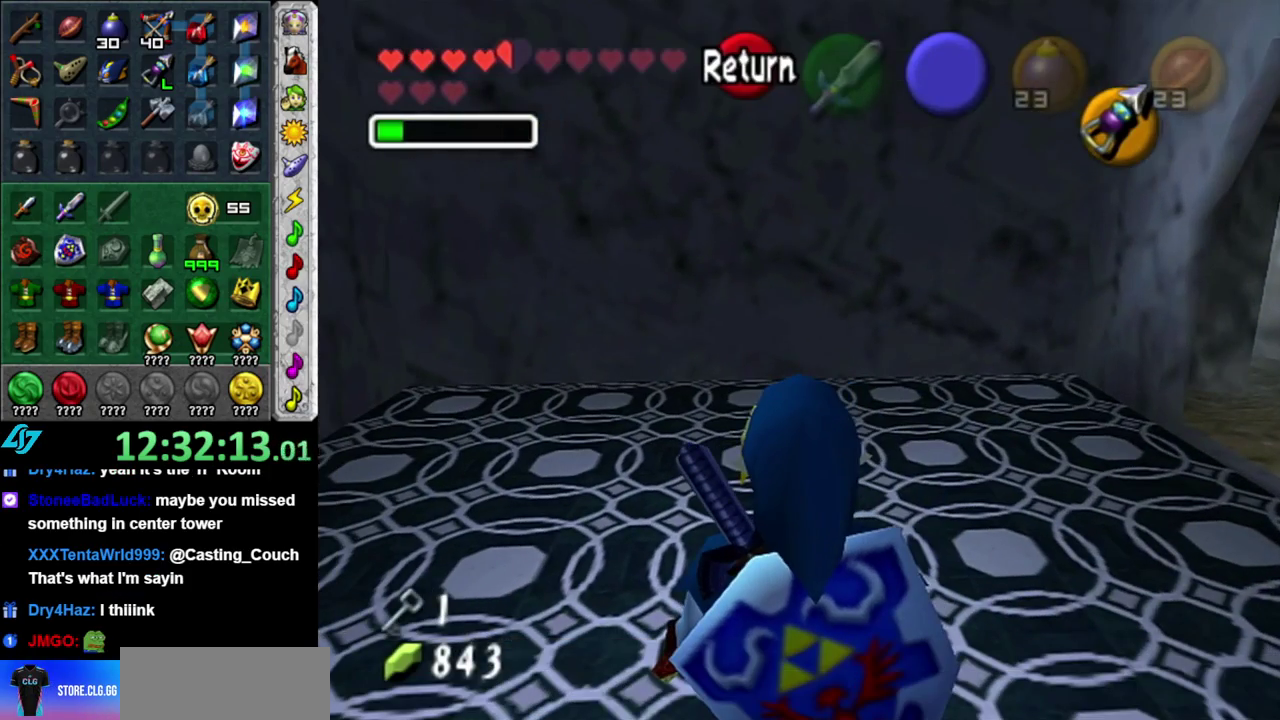
{"buttons": [], "left_stick": "center", "right_stick": "center", "events": [[17, "START", "up"]]}
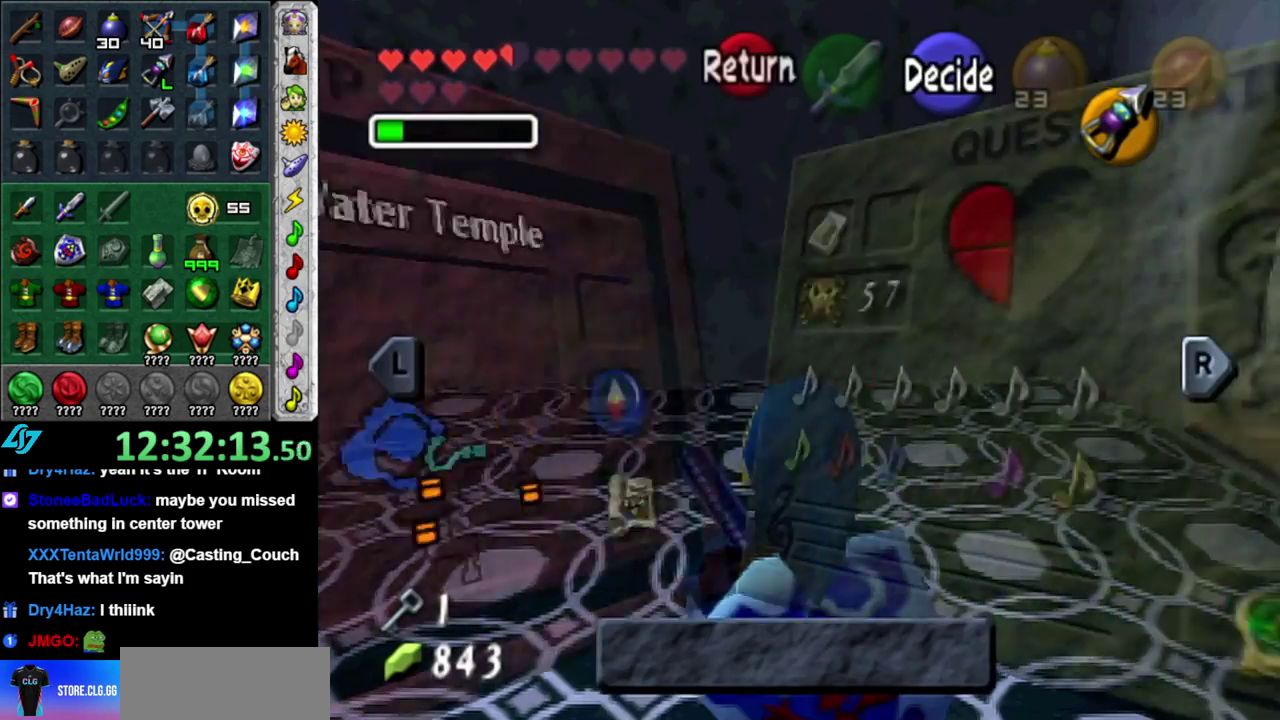
{"buttons": [], "left_stick": "center", "right_stick": "center", "events": []}
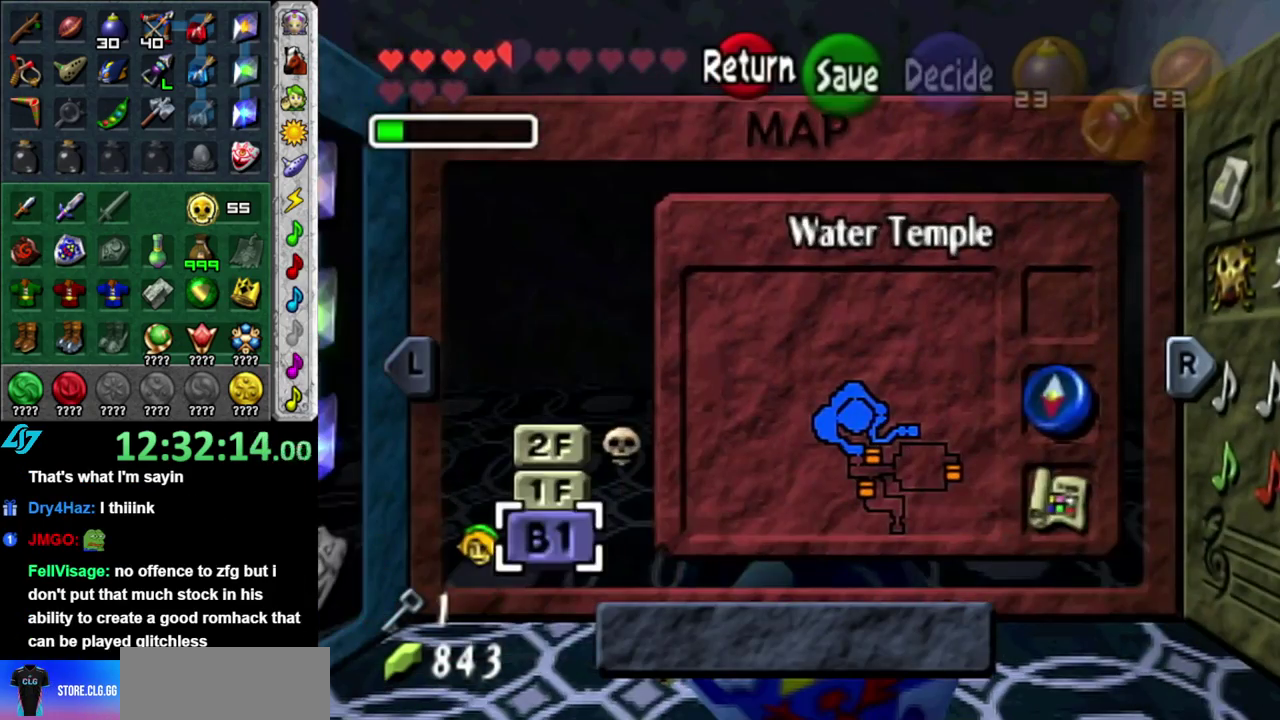
{"buttons": [], "left_stick": "center", "right_stick": "center", "events": []}
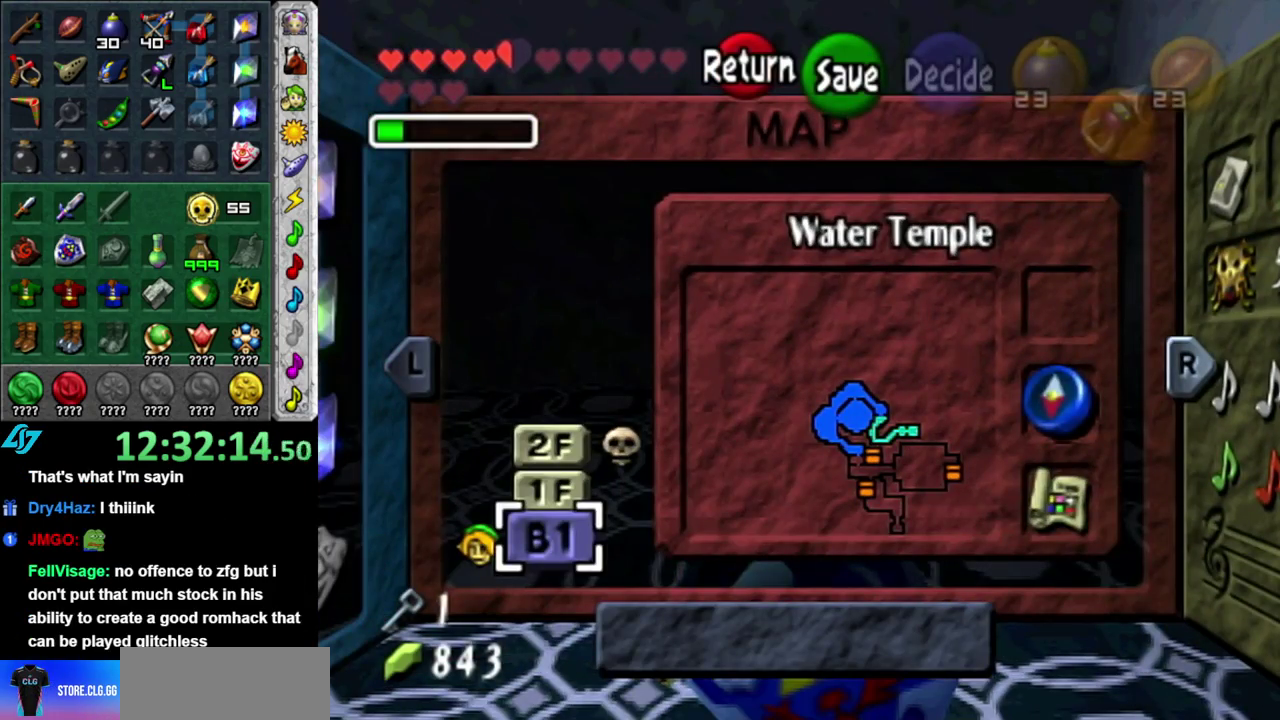
{"buttons": [], "left_stick": "center", "right_stick": "center", "events": [[333, "START", "down"], [433, "START", "up"]]}
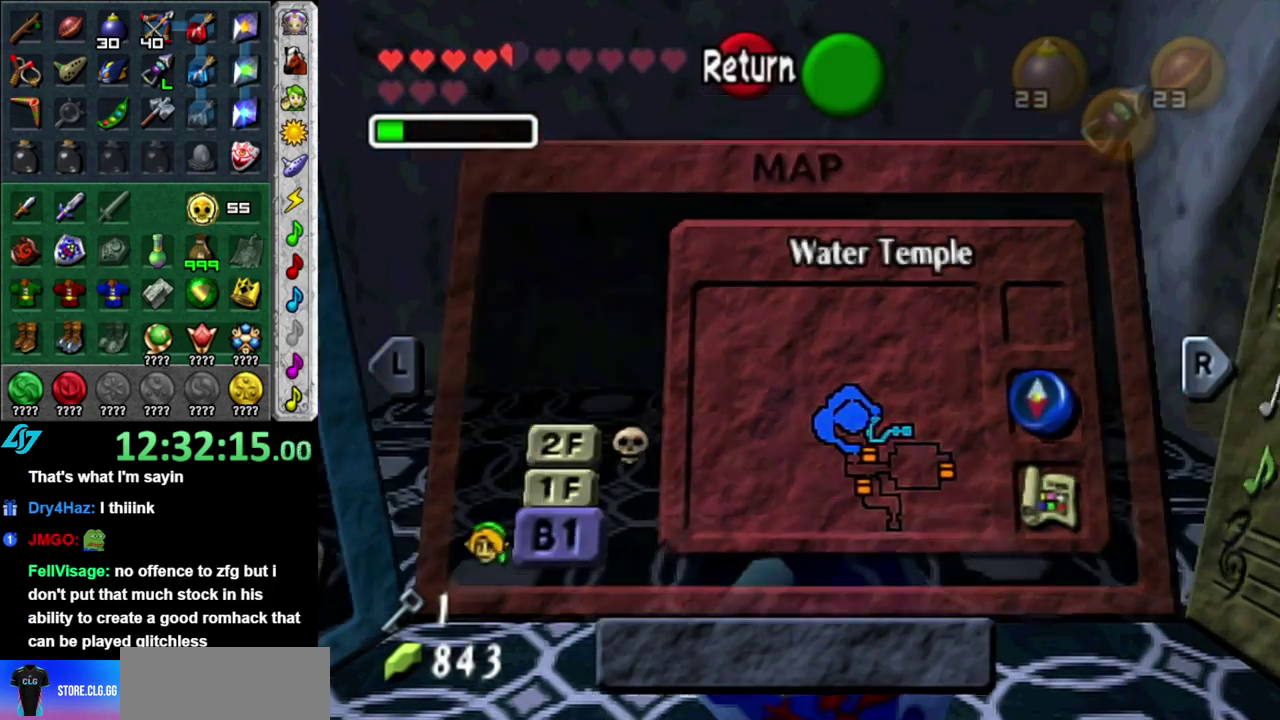
{"buttons": [], "left_stick": "down", "right_stick": "center", "events": [[50, "left_stick", "down"]]}
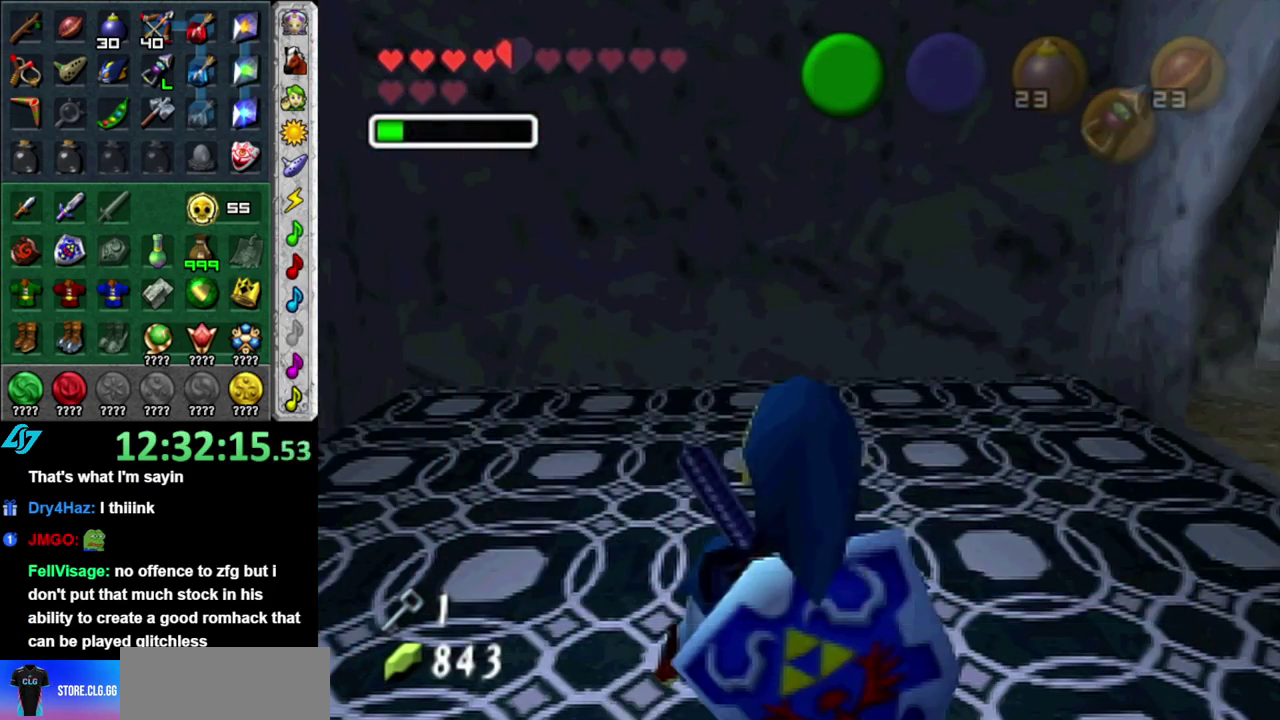
{"buttons": ["A"], "left_stick": "center", "right_stick": "center", "events": [[450, "A", "down"], [500, "left_stick", "center"]]}